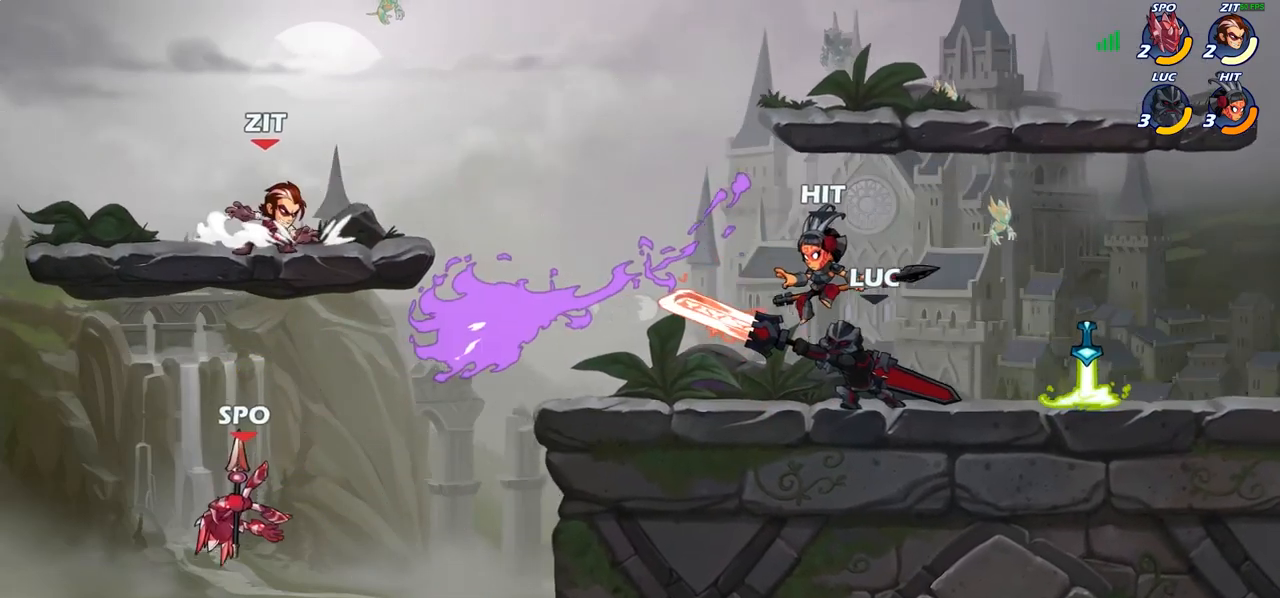
Gameplay with a controller (PlayStation layout); each line is a JSON object with the inputs held at the frame after it. "events" lists button and stick changes between this image and that frame as [ms after this image, input, new state], when the widget could be followed in between.
{"buttons": [], "left_stick": "center", "right_stick": "center", "events": [[333, "CIRCLE", "up"], [367, "left_stick", "center"]]}
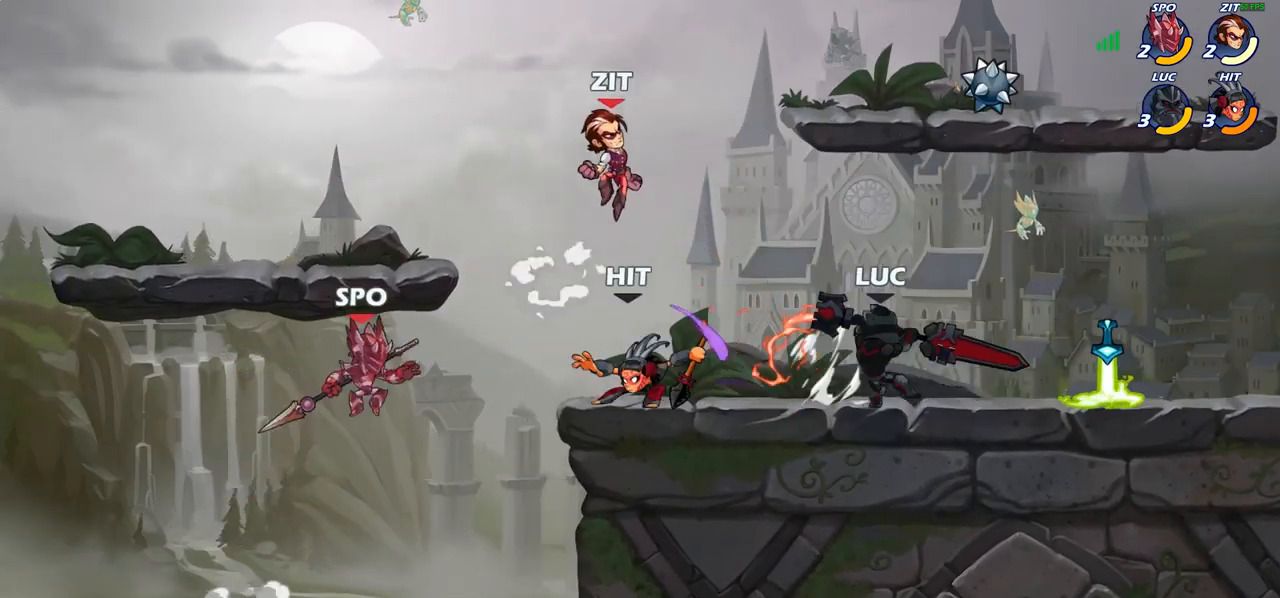
{"buttons": ["R1", "R2"], "left_stick": "right", "right_stick": "center", "events": [[317, "left_stick", "right"], [350, "CROSS", "down"], [467, "CROSS", "up"], [467, "R1", "down"], [467, "R2", "down"]]}
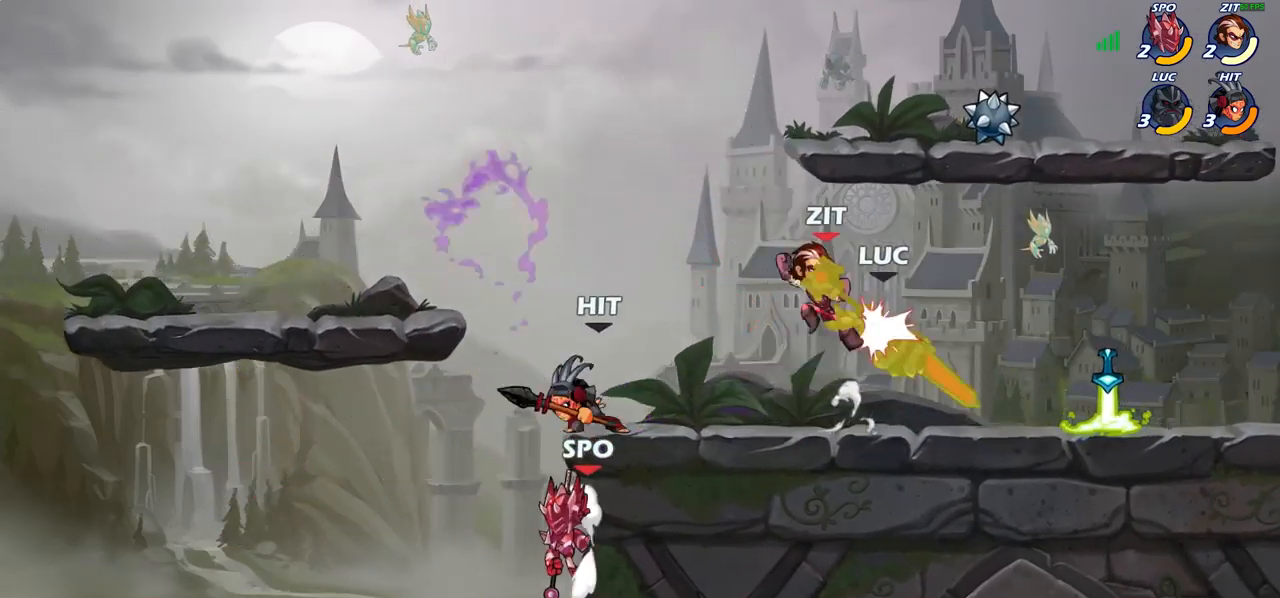
{"buttons": ["CROSS"], "left_stick": "right", "right_stick": "center", "events": [[167, "R1", "up"], [167, "R2", "up"], [383, "CROSS", "down"]]}
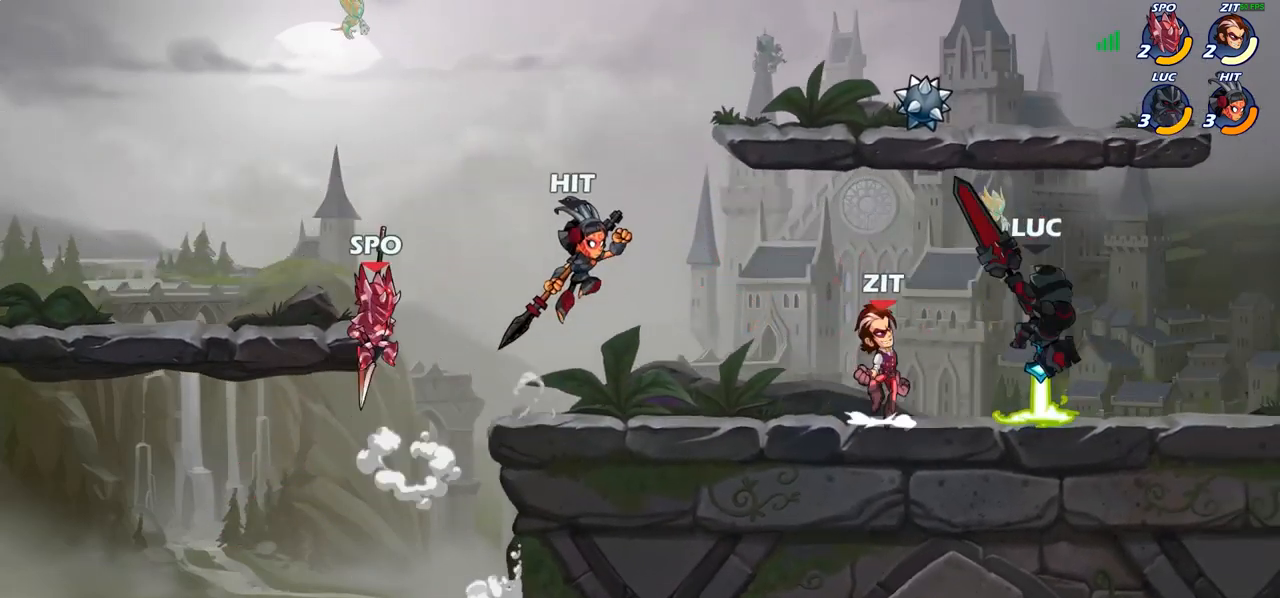
{"buttons": ["CROSS"], "left_stick": "center", "right_stick": "center", "events": [[17, "CROSS", "up"], [117, "left_stick", "down"], [250, "left_stick", "left"], [367, "left_stick", "center"], [483, "CROSS", "down"]]}
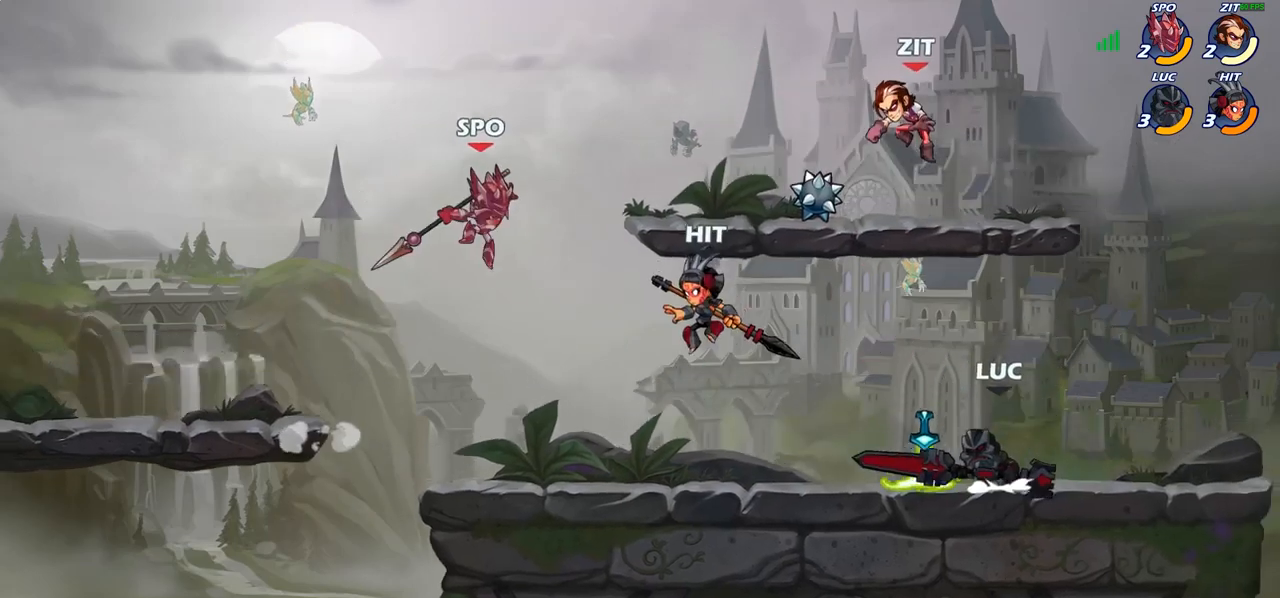
{"buttons": [], "left_stick": "right", "right_stick": "center", "events": [[33, "SQUARE", "down"], [133, "CROSS", "up"], [150, "SQUARE", "up"], [167, "left_stick", "right"]]}
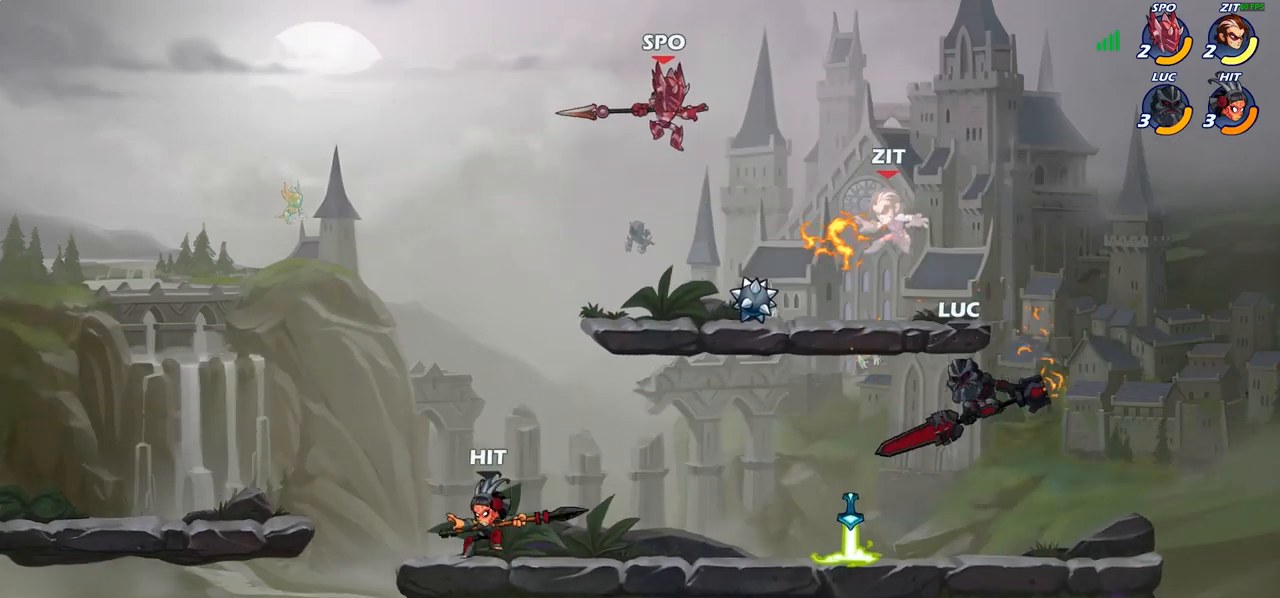
{"buttons": [], "left_stick": "center", "right_stick": "center", "events": [[150, "left_stick", "up-left"], [233, "CROSS", "down"], [300, "CROSS", "up"], [317, "CIRCLE", "down"], [483, "CIRCLE", "up"], [500, "left_stick", "center"]]}
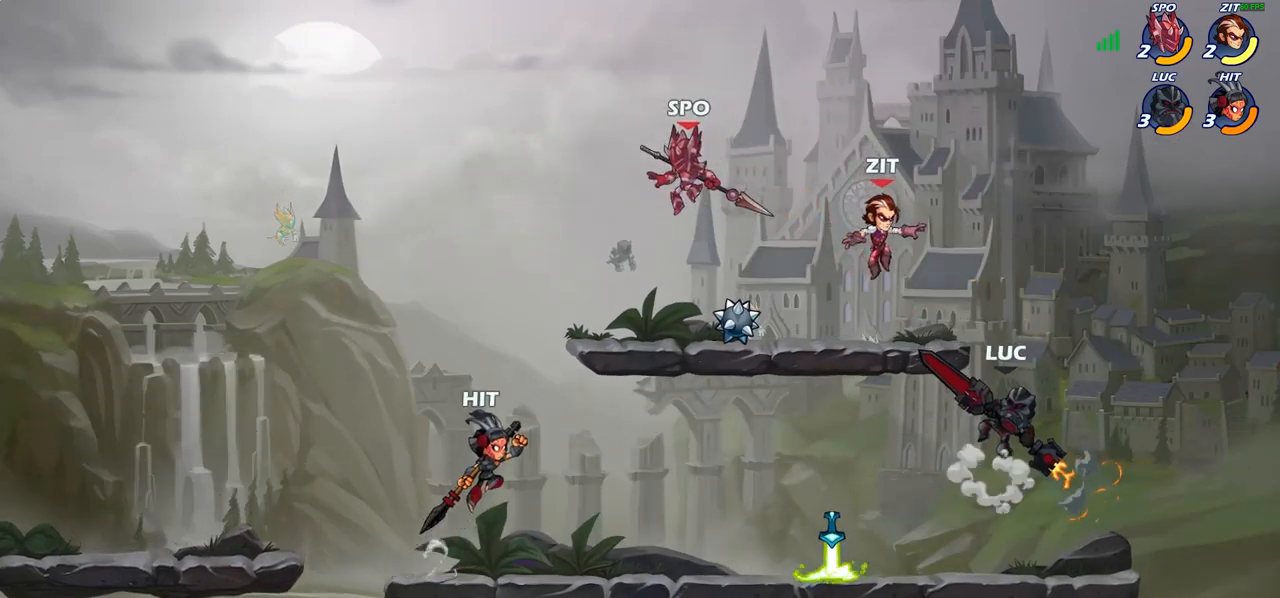
{"buttons": ["CROSS", "SQUARE"], "left_stick": "up", "right_stick": "center", "events": [[217, "left_stick", "up-left"], [367, "CROSS", "down"], [450, "left_stick", "up"], [500, "SQUARE", "down"]]}
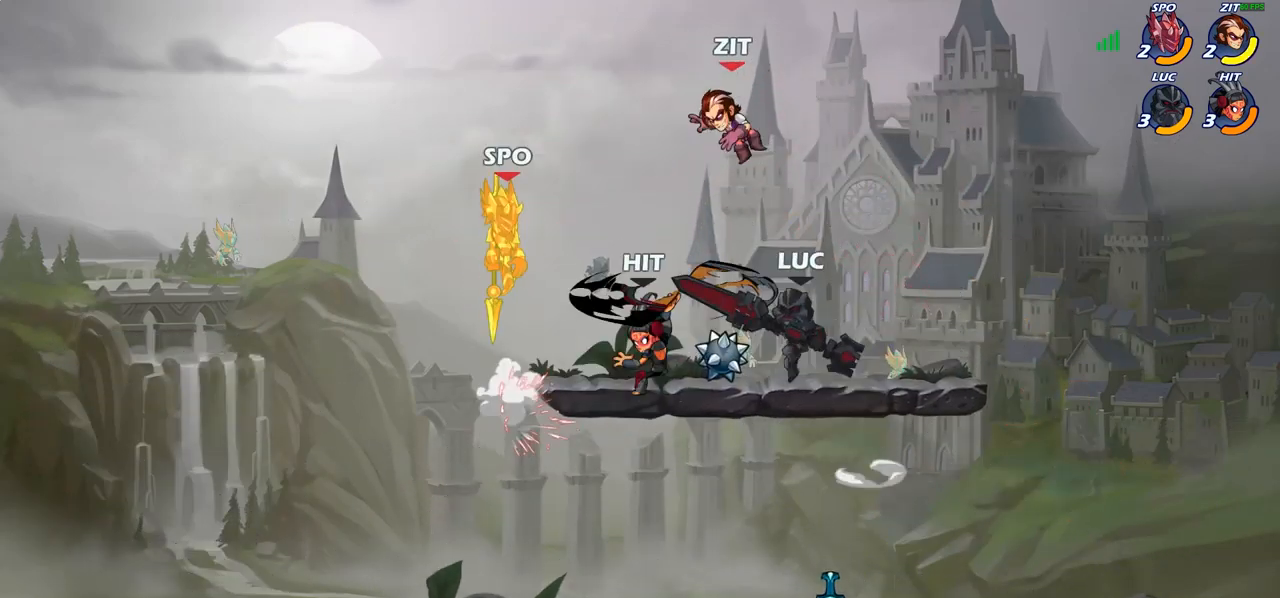
{"buttons": [], "left_stick": "up-left", "right_stick": "center", "events": [[33, "CROSS", "up"], [83, "SQUARE", "up"], [100, "left_stick", "up-left"]]}
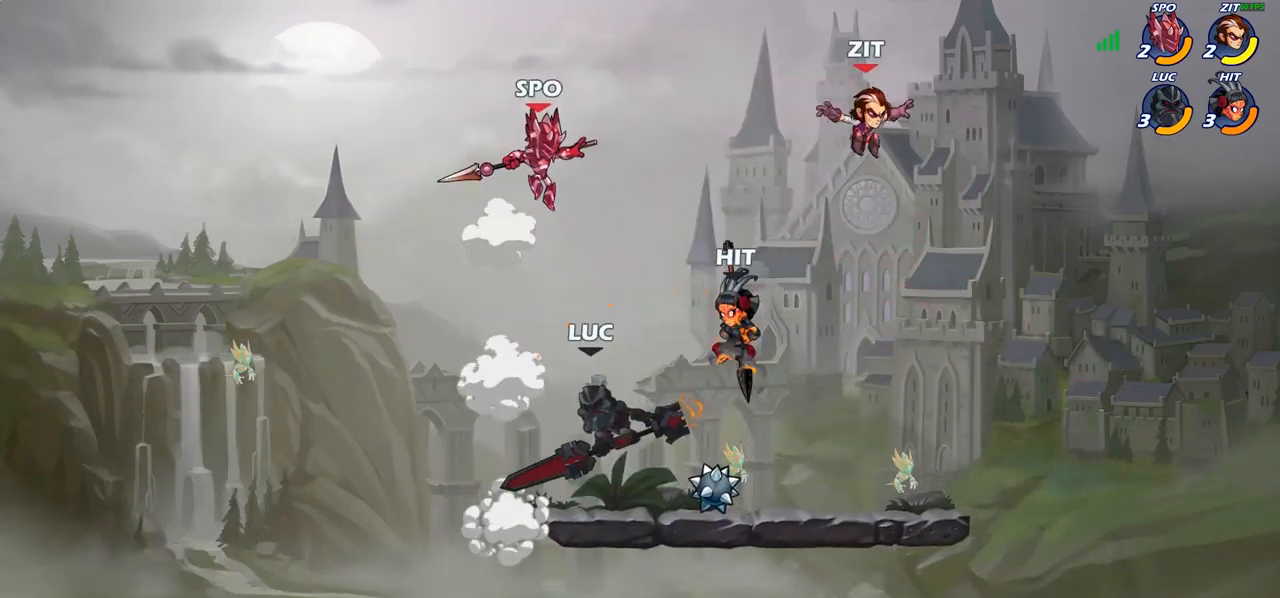
{"buttons": [], "left_stick": "left", "right_stick": "center", "events": [[150, "left_stick", "down-left"], [250, "left_stick", "down-right"], [483, "left_stick", "left"]]}
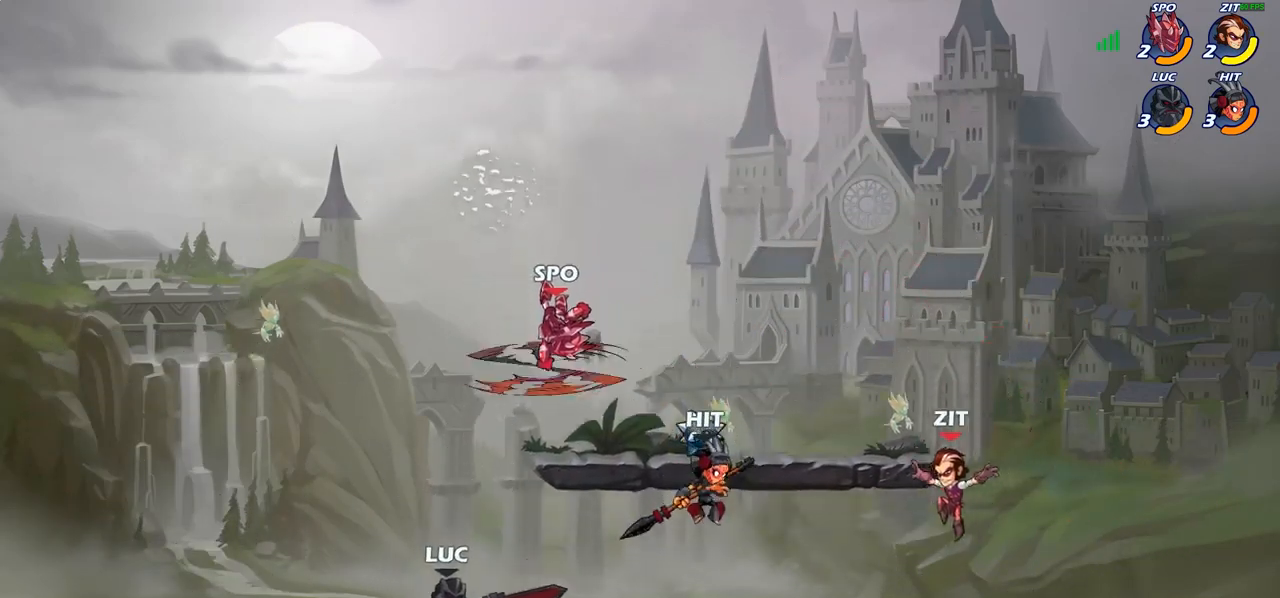
{"buttons": ["CIRCLE"], "left_stick": "right", "right_stick": "center", "events": [[100, "left_stick", "up-left"], [217, "R1", "down"], [217, "R2", "down"], [283, "R1", "up"], [283, "left_stick", "right"], [333, "CIRCLE", "down"], [350, "R2", "up"]]}
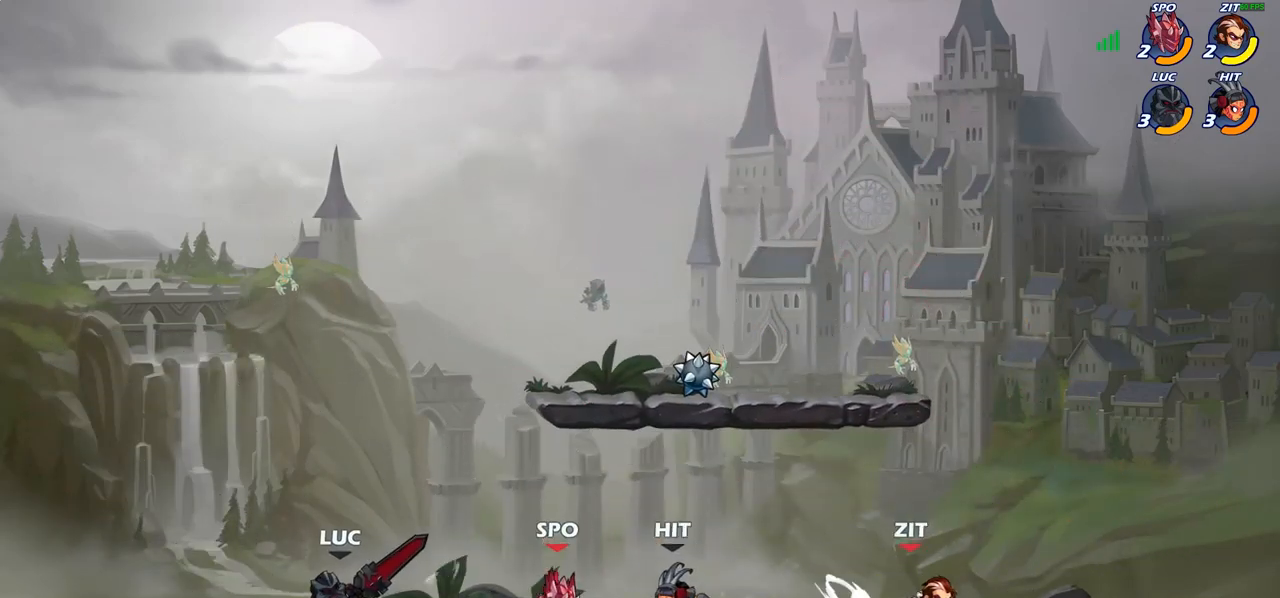
{"buttons": ["SQUARE"], "left_stick": "down-left", "right_stick": "center", "events": [[50, "CIRCLE", "up"], [417, "left_stick", "down-left"], [483, "SQUARE", "down"]]}
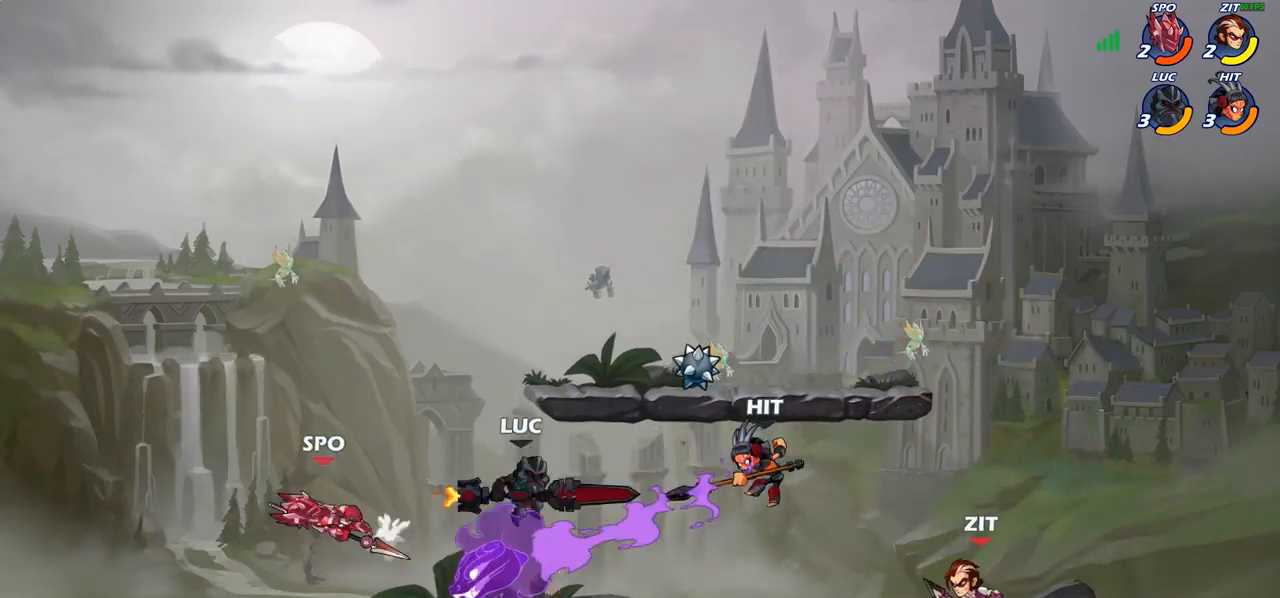
{"buttons": [], "left_stick": "right", "right_stick": "center", "events": [[50, "SQUARE", "up"], [167, "left_stick", "up-right"], [300, "left_stick", "center"], [483, "left_stick", "right"]]}
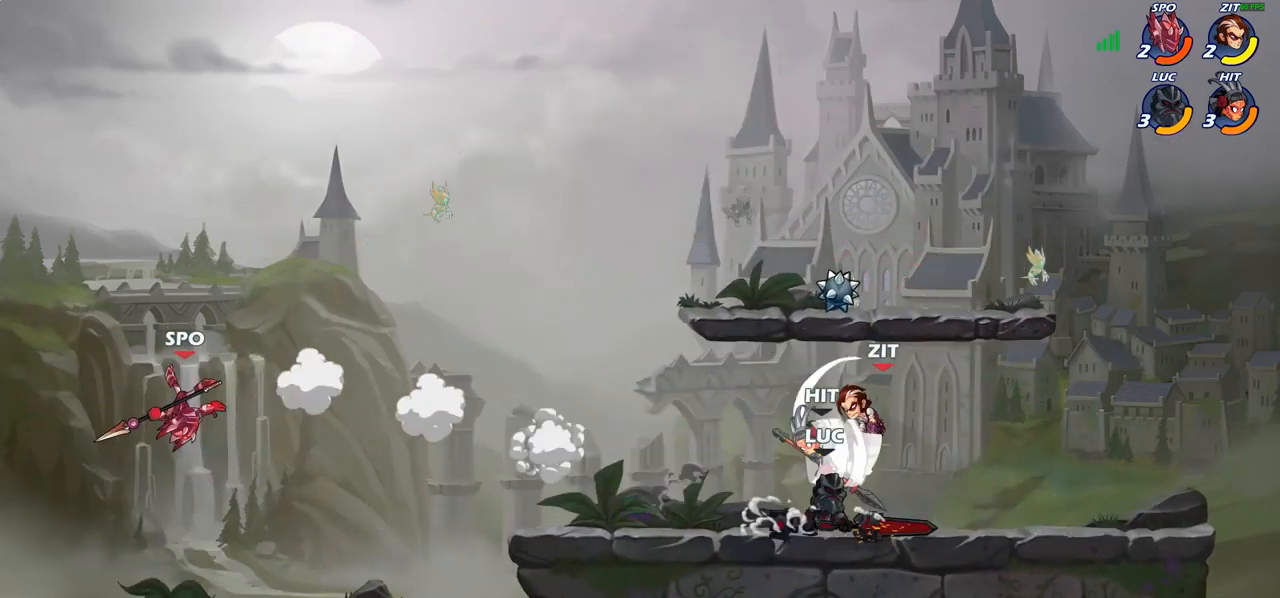
{"buttons": [], "left_stick": "right", "right_stick": "center", "events": [[233, "R1", "down"], [233, "R2", "down"], [383, "R1", "up"], [383, "R2", "up"]]}
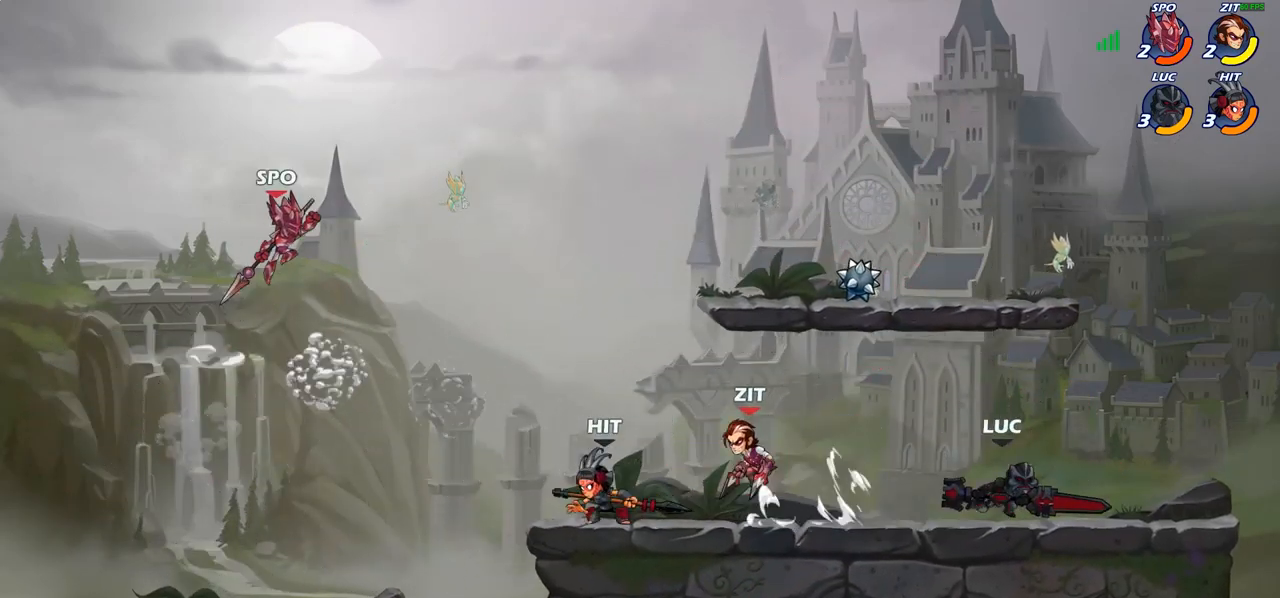
{"buttons": ["CROSS"], "left_stick": "up-left", "right_stick": "center", "events": [[67, "left_stick", "up-left"], [133, "left_stick", "left"], [233, "R1", "down"], [233, "R2", "down"], [383, "R1", "up"], [383, "R2", "up"], [450, "left_stick", "up-left"], [467, "CROSS", "down"]]}
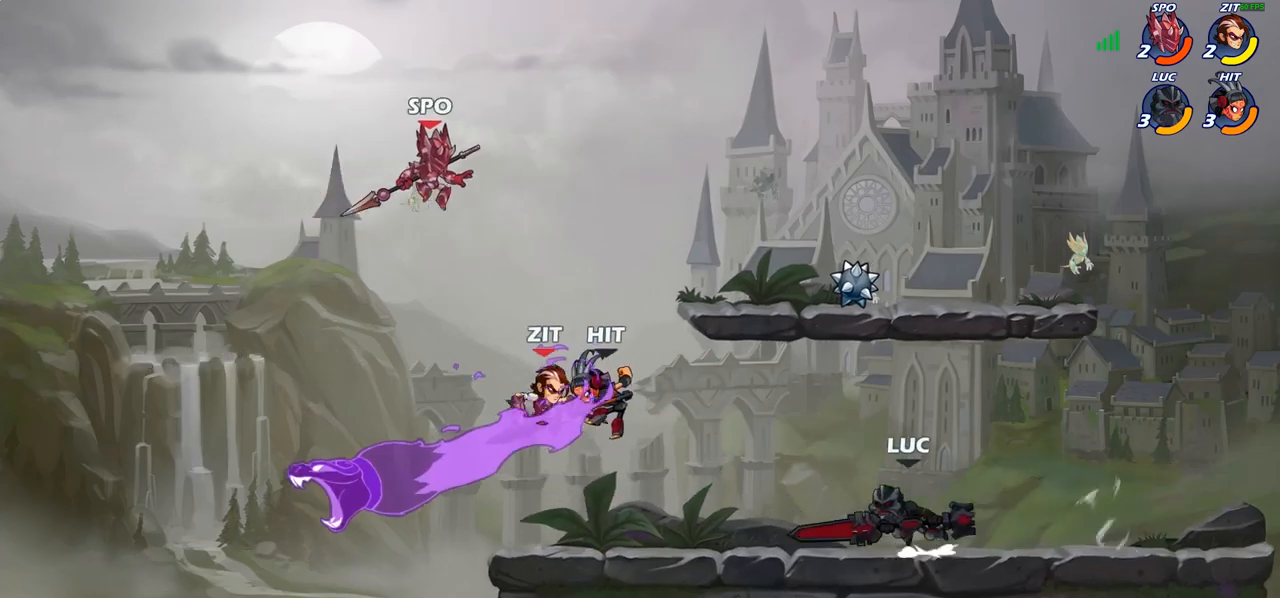
{"buttons": [], "left_stick": "up-left", "right_stick": "center", "events": [[83, "CROSS", "up"], [117, "left_stick", "up-right"], [467, "left_stick", "up-left"]]}
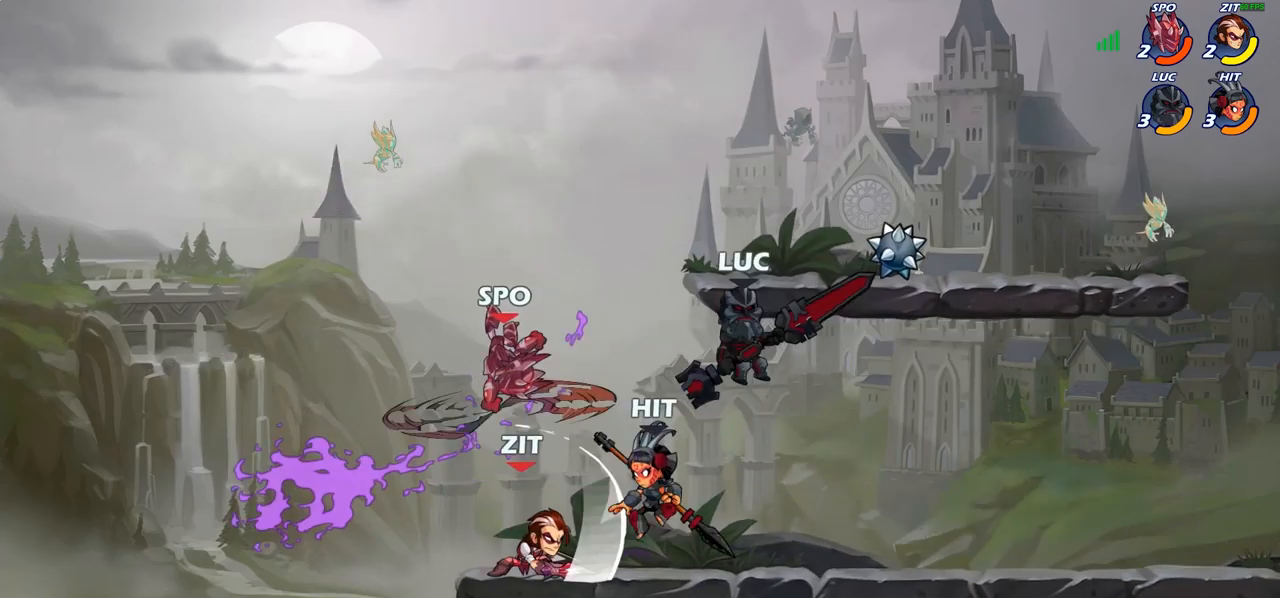
{"buttons": [], "left_stick": "left", "right_stick": "center", "events": [[50, "left_stick", "left"], [117, "SQUARE", "down"], [217, "SQUARE", "up"]]}
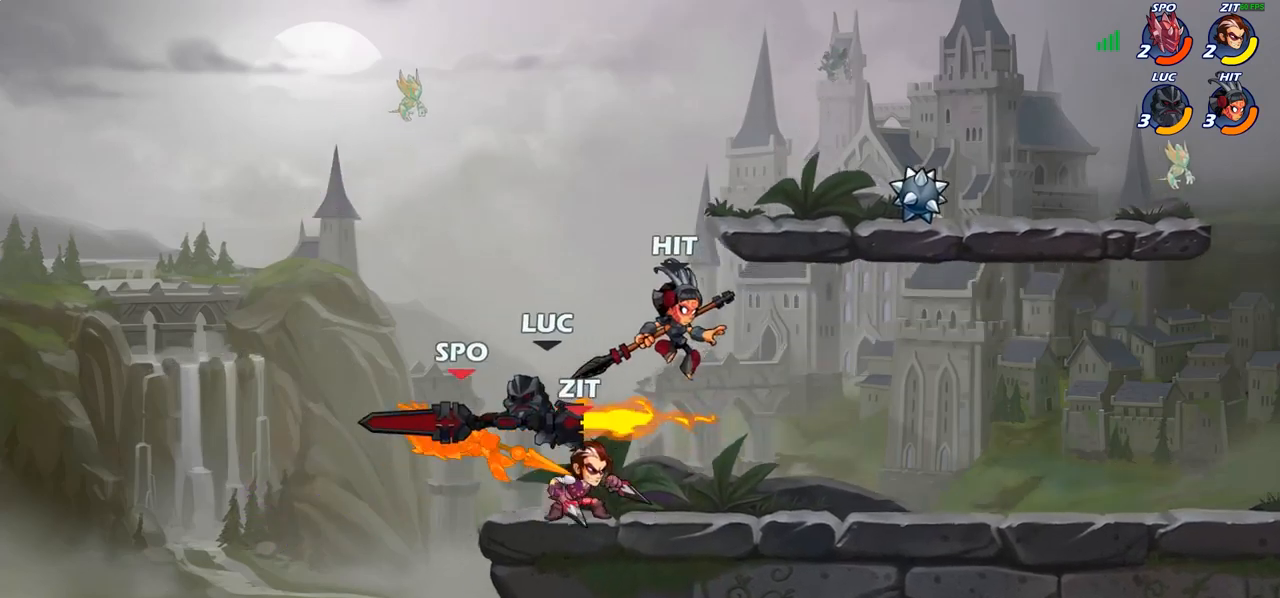
{"buttons": [], "left_stick": "up-right", "right_stick": "center", "events": [[67, "left_stick", "up-left"], [300, "CROSS", "down"], [367, "left_stick", "up-right"], [450, "CROSS", "up"]]}
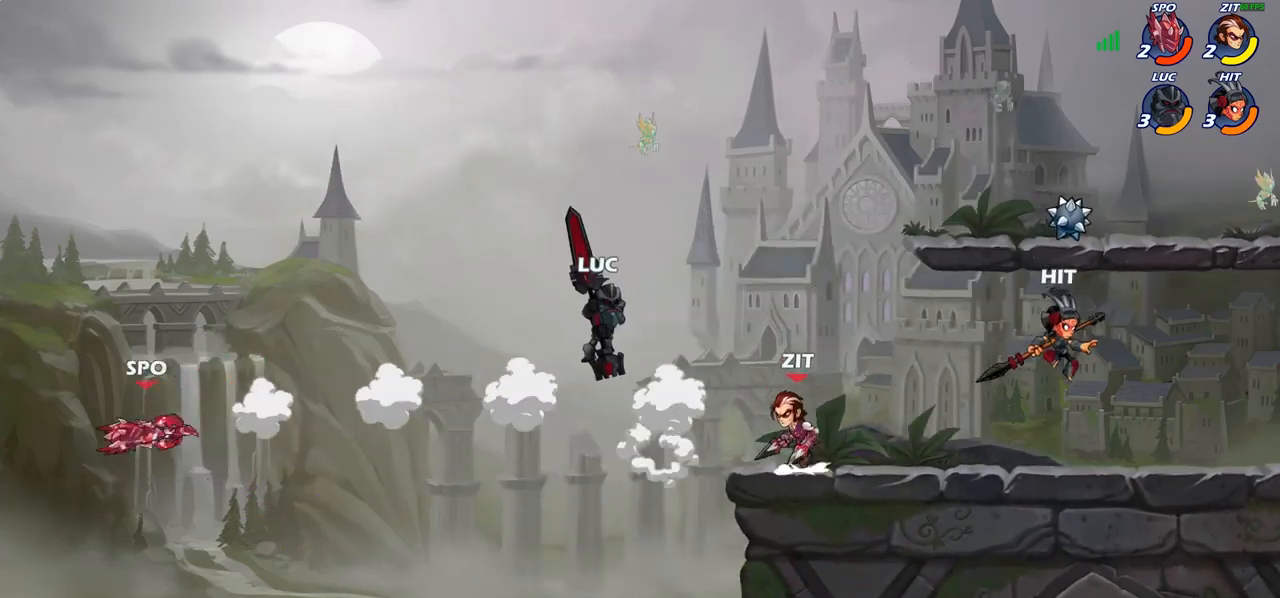
{"buttons": ["CIRCLE"], "left_stick": "down-left", "right_stick": "center", "events": [[100, "left_stick", "up-left"], [133, "CROSS", "down"], [300, "CROSS", "up"], [400, "left_stick", "down-left"], [417, "CIRCLE", "down"]]}
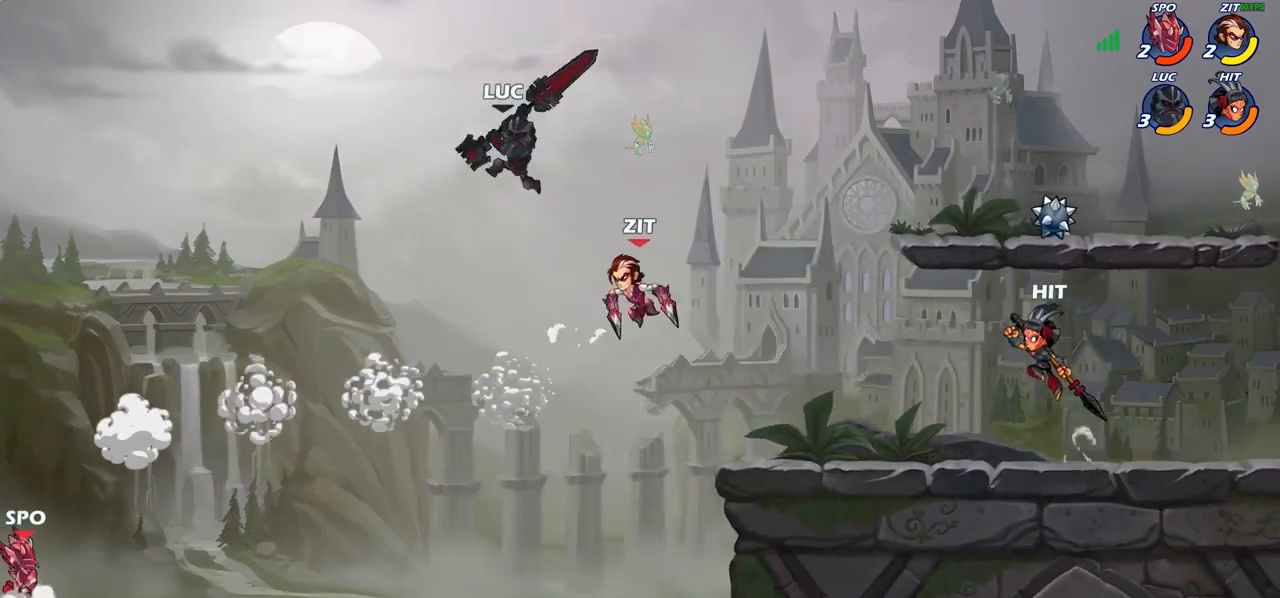
{"buttons": [], "left_stick": "center", "right_stick": "center", "events": [[50, "left_stick", "down"], [267, "CIRCLE", "up"], [333, "left_stick", "center"]]}
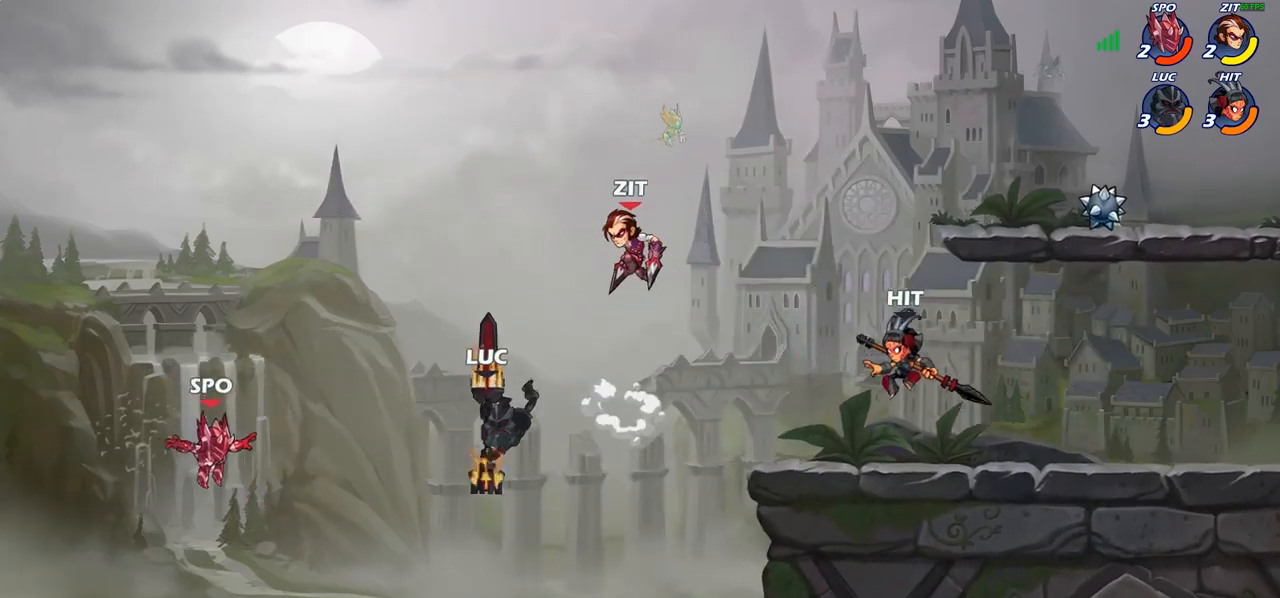
{"buttons": [], "left_stick": "left", "right_stick": "center", "events": [[250, "left_stick", "right"], [383, "left_stick", "left"]]}
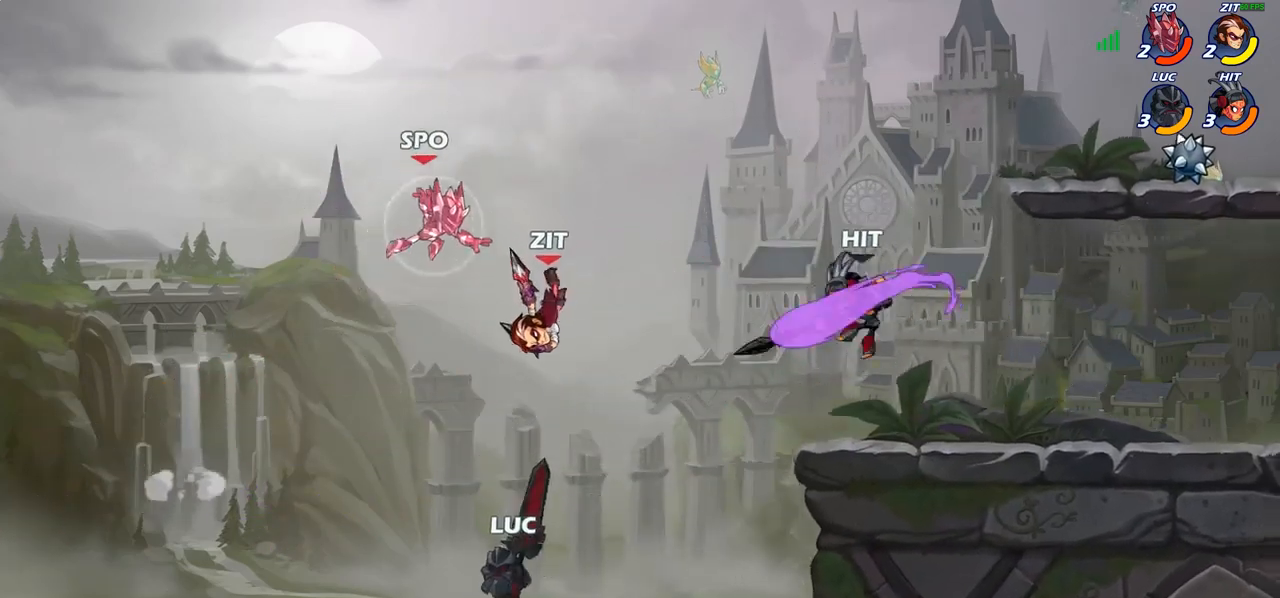
{"buttons": [], "left_stick": "right", "right_stick": "center", "events": [[83, "R2", "down"], [117, "R1", "down"], [233, "R1", "up"], [233, "R2", "up"], [233, "left_stick", "up-right"], [300, "SQUARE", "down"], [333, "left_stick", "right"], [383, "SQUARE", "up"]]}
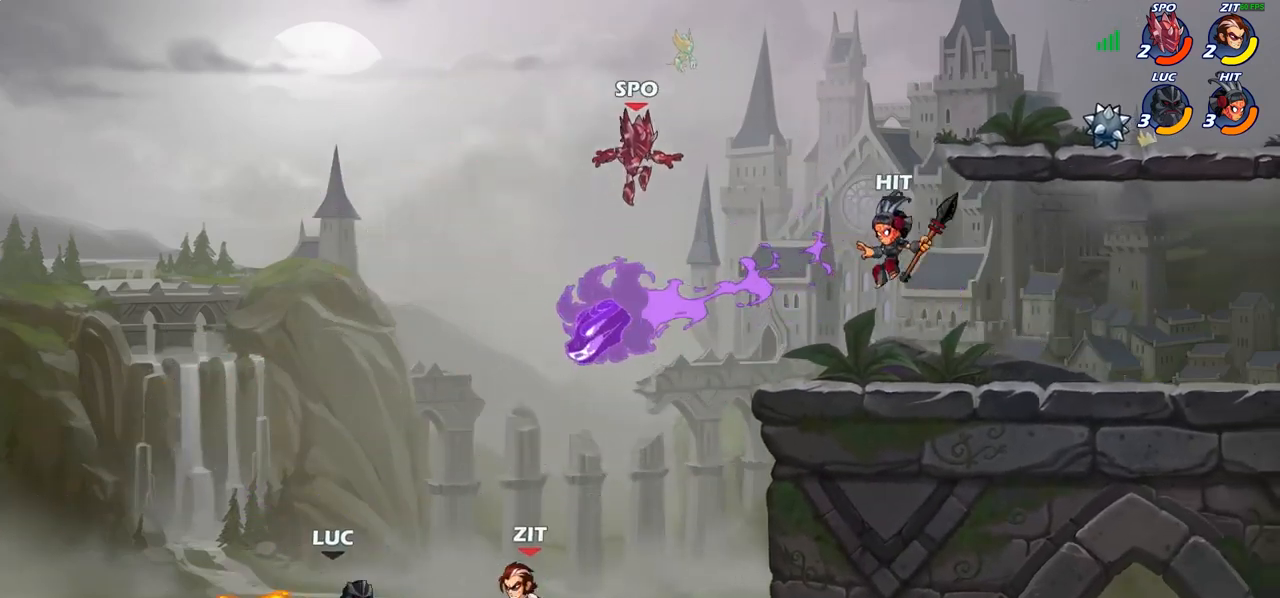
{"buttons": [], "left_stick": "center", "right_stick": "center", "events": [[83, "left_stick", "center"], [167, "CROSS", "down"], [200, "left_stick", "right"], [233, "SQUARE", "down"], [267, "CROSS", "up"], [300, "SQUARE", "up"], [367, "left_stick", "center"]]}
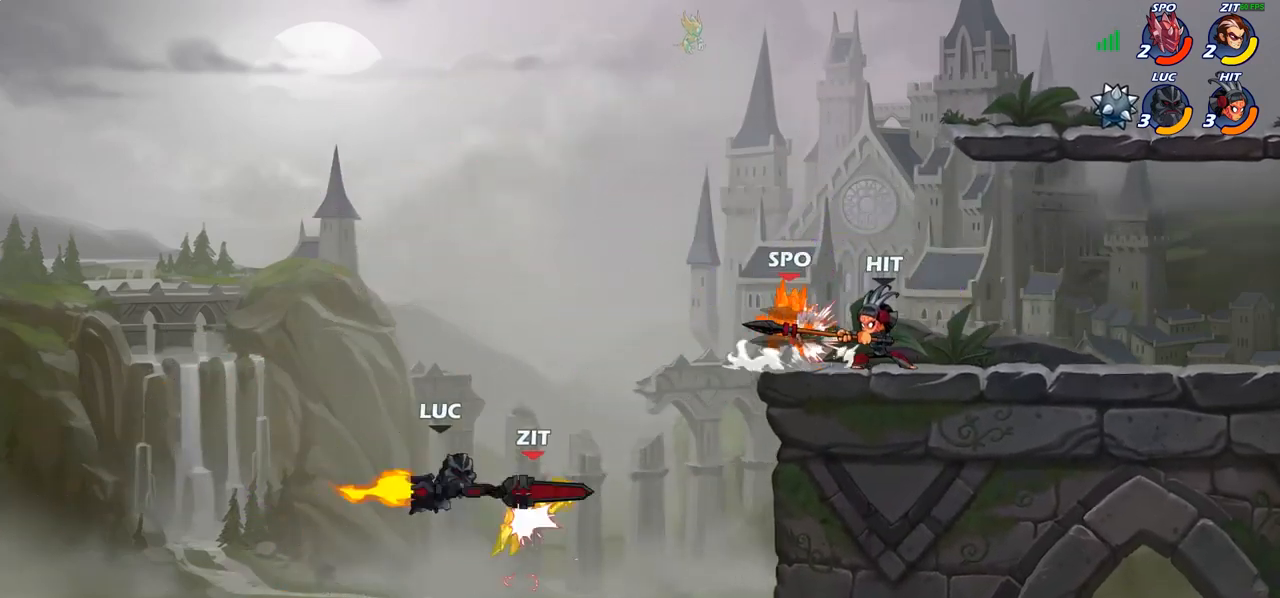
{"buttons": ["SQUARE"], "left_stick": "down-left", "right_stick": "center", "events": [[217, "left_stick", "left"], [333, "CROSS", "down"], [450, "CROSS", "up"], [450, "left_stick", "down-left"], [500, "SQUARE", "down"]]}
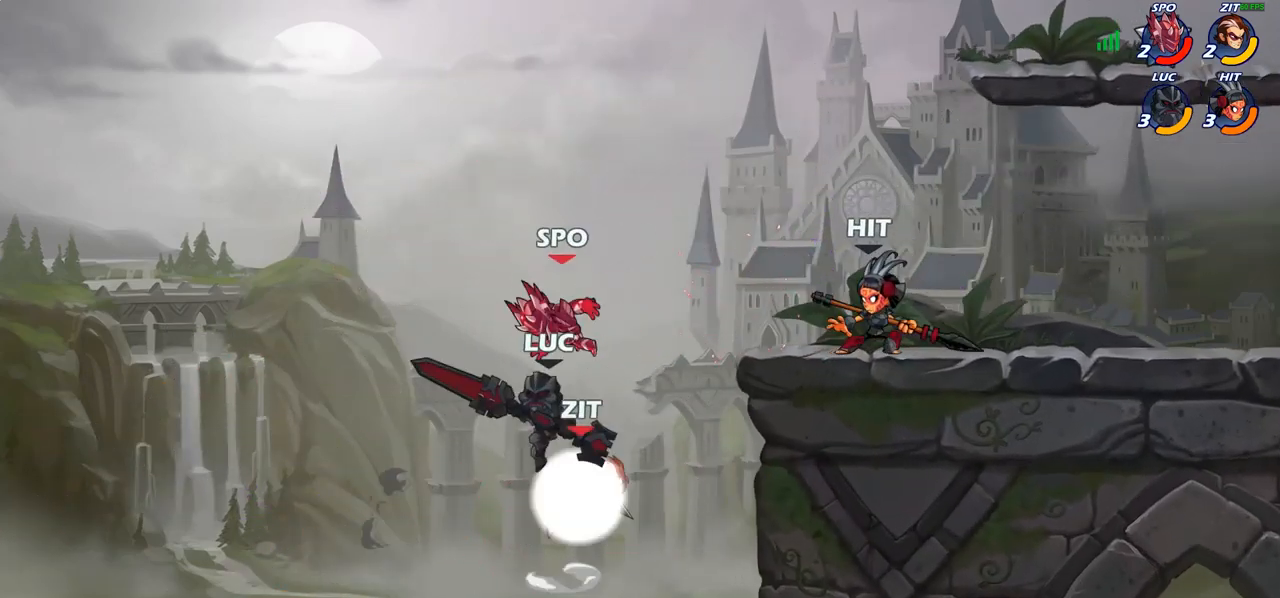
{"buttons": [], "left_stick": "right", "right_stick": "center", "events": [[117, "SQUARE", "up"], [283, "left_stick", "center"], [433, "left_stick", "right"]]}
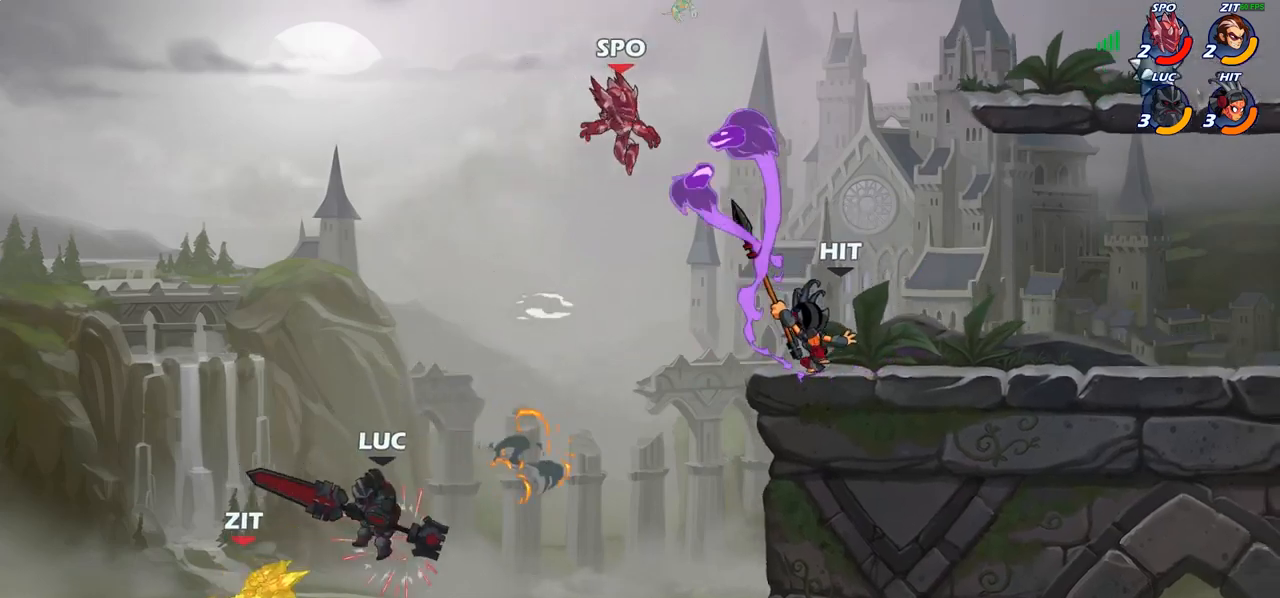
{"buttons": [], "left_stick": "left", "right_stick": "center", "events": [[283, "CROSS", "down"], [300, "left_stick", "up-left"], [467, "CROSS", "up"], [500, "left_stick", "left"]]}
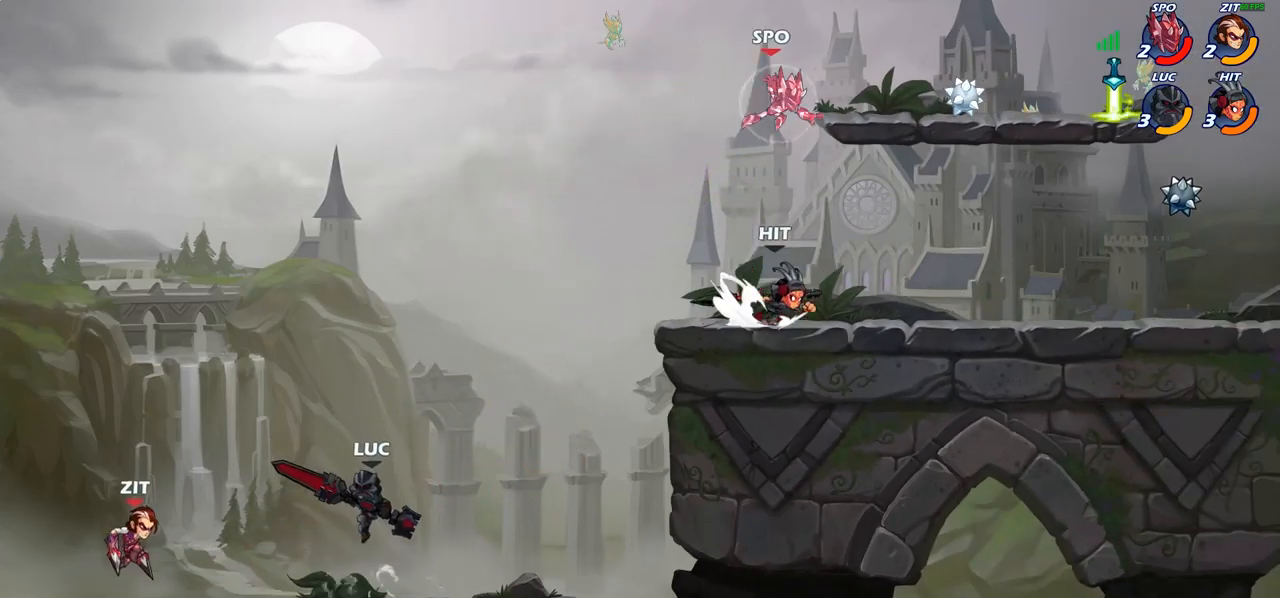
{"buttons": [], "left_stick": "center", "right_stick": "center", "events": [[100, "SQUARE", "down"], [100, "left_stick", "down-left"], [200, "SQUARE", "up"], [267, "left_stick", "center"]]}
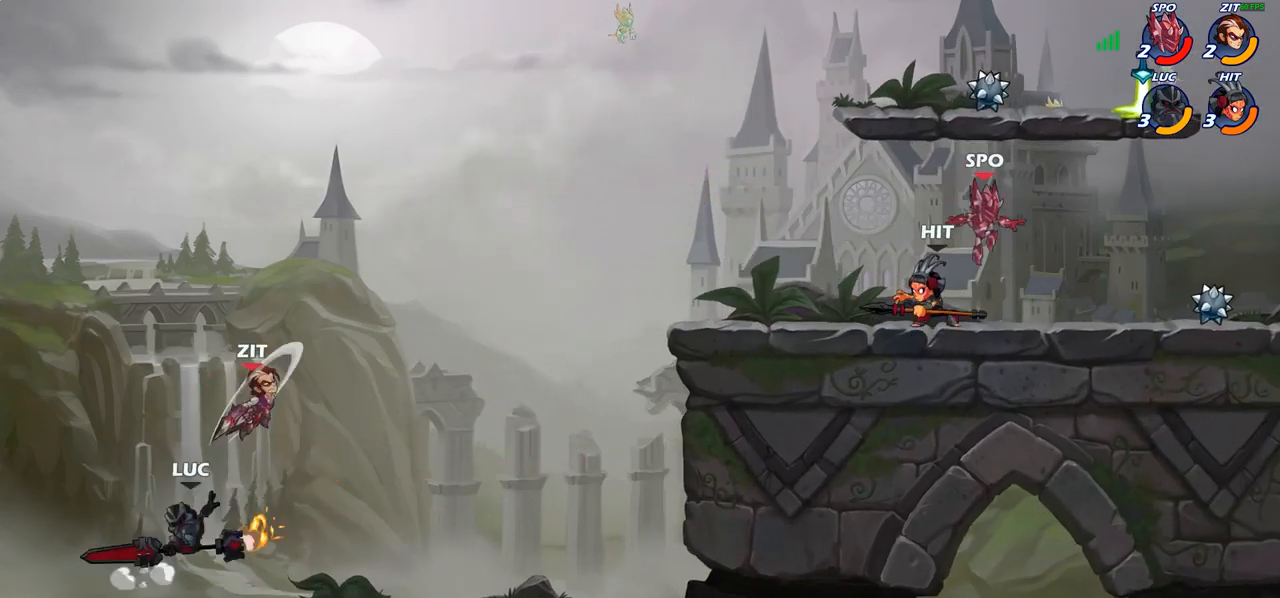
{"buttons": ["CROSS"], "left_stick": "right", "right_stick": "center", "events": [[17, "left_stick", "right"], [333, "CROSS", "down"]]}
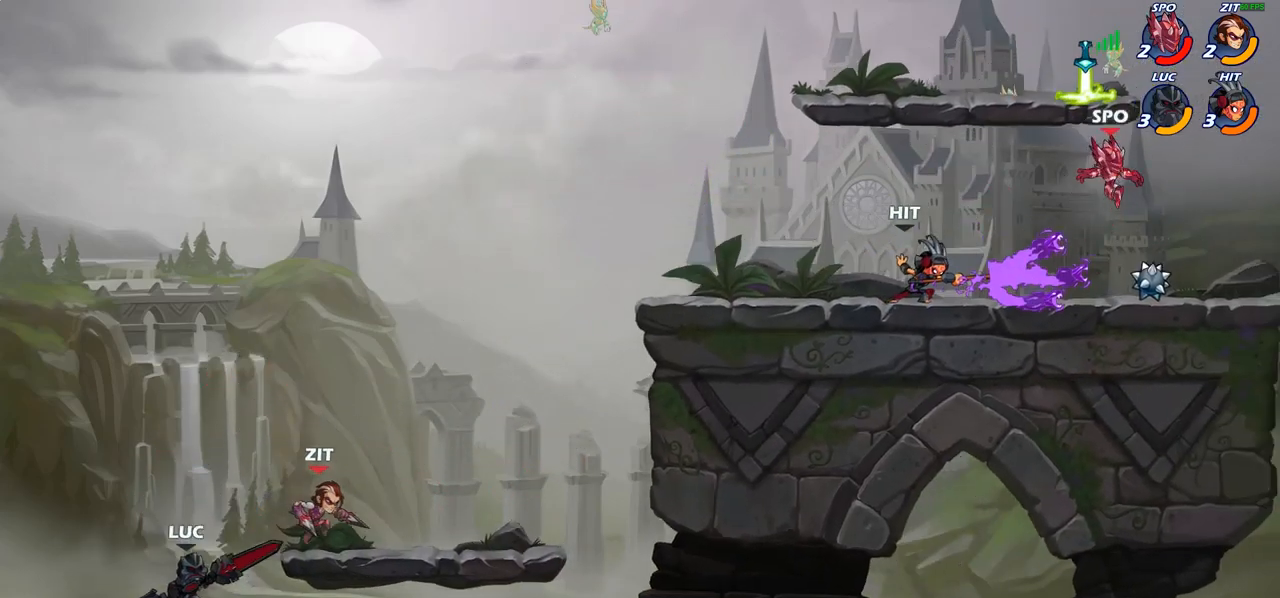
{"buttons": [], "left_stick": "right", "right_stick": "center", "events": [[67, "CROSS", "up"], [100, "SQUARE", "down"], [233, "SQUARE", "up"]]}